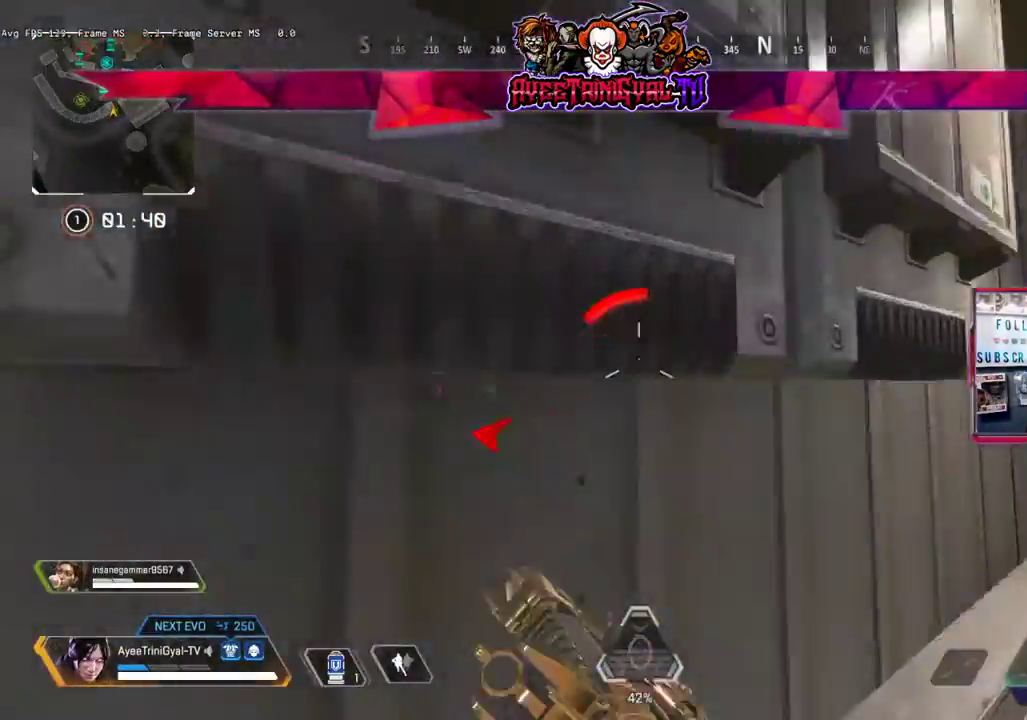
Gameplay with a controller (Xbox layout); each line is a JSON object with the inputs held at the frame after it (dt_ms = milliseconds from this image to that frame). "events" lists button and stick changes between this image and that frame as [ms after this image, input, new state], when the widget could be followed in between.
{"dt_ms": 500, "buttons": [], "left_stick": "up", "right_stick": "center", "events": [[67, "L3", "up"], [167, "A", "up"], [167, "left_stick", "up-left"], [267, "right_stick", "up-left"], [300, "left_stick", "up"], [467, "right_stick", "center"]]}
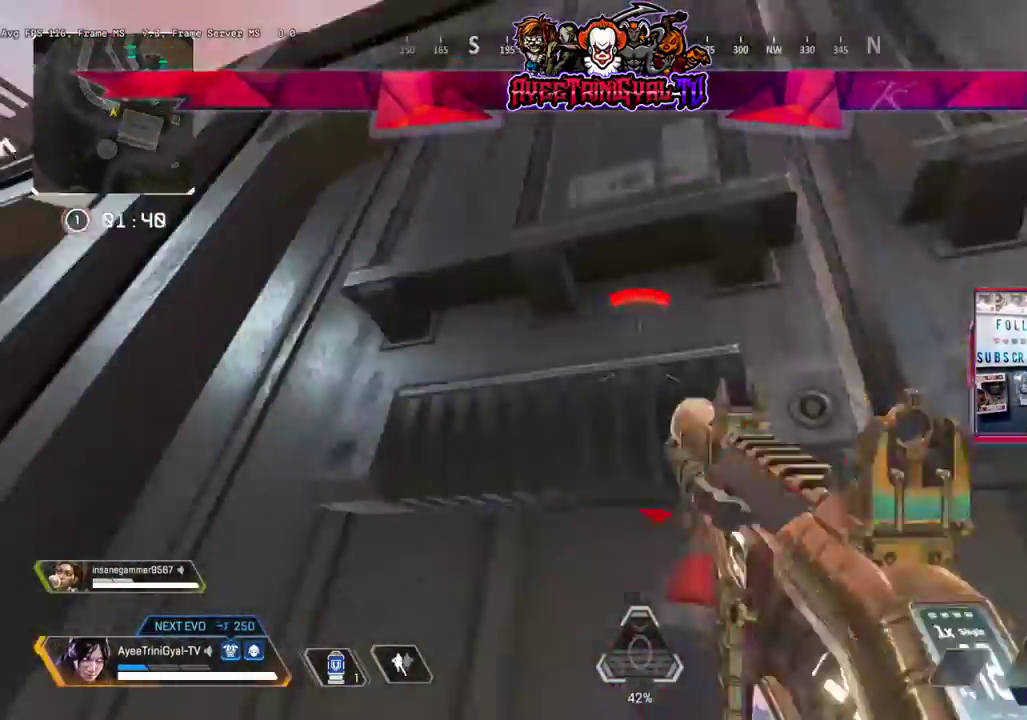
{"dt_ms": 500, "buttons": ["A"], "left_stick": "up", "right_stick": "center", "events": [[433, "A", "down"]]}
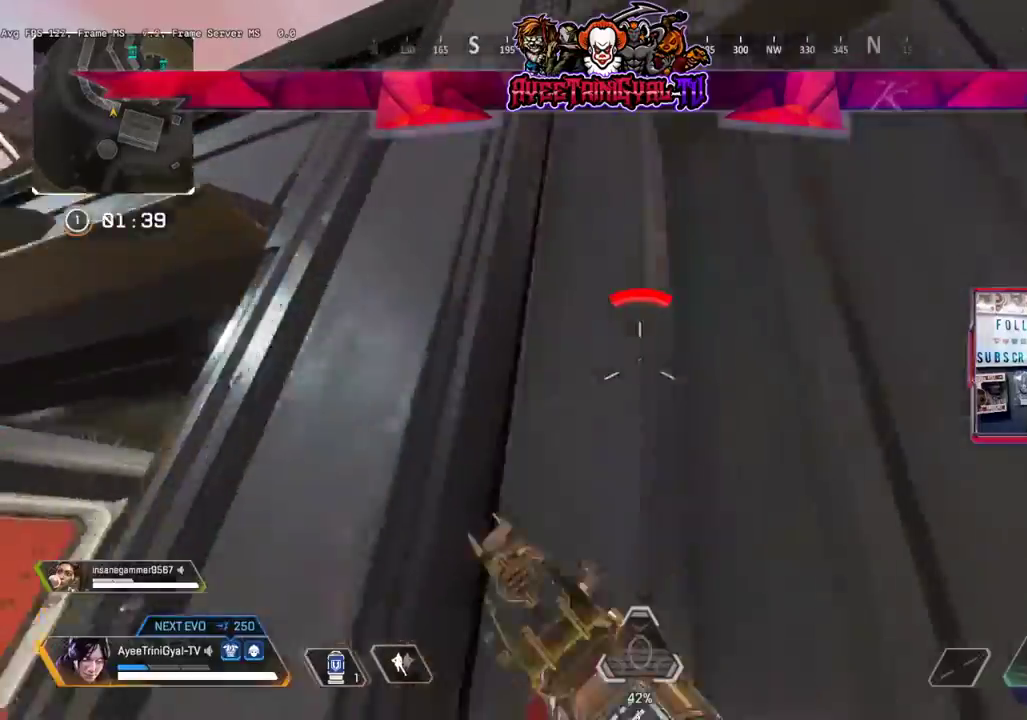
{"dt_ms": 500, "buttons": [], "left_stick": "up-right", "right_stick": "down-right", "events": [[133, "A", "up"], [300, "left_stick", "up-right"], [467, "right_stick", "down-right"]]}
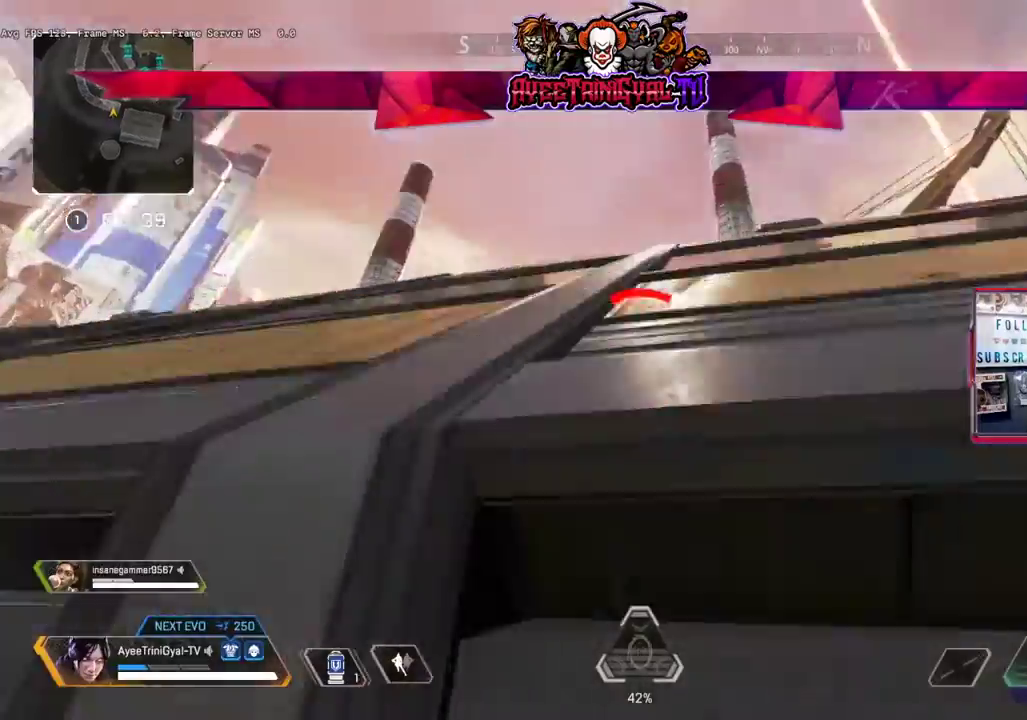
{"dt_ms": 1000, "buttons": ["L3"], "left_stick": "up", "right_stick": "left"}
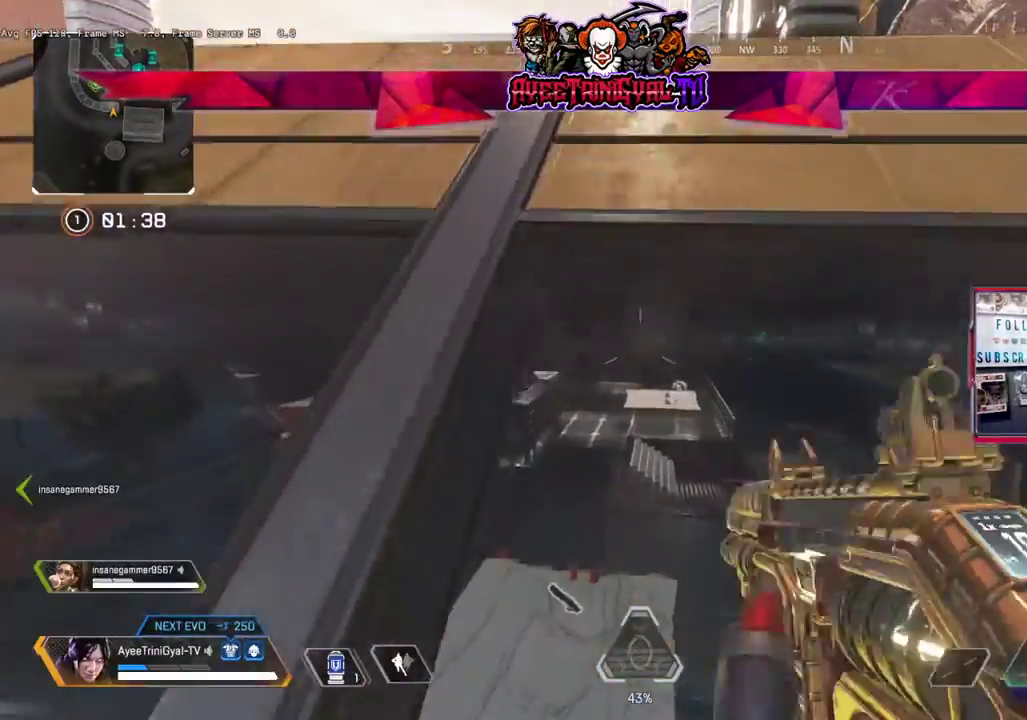
{"dt_ms": 500, "buttons": ["L3"], "left_stick": "up", "right_stick": "center", "events": [[33, "right_stick", "center"]]}
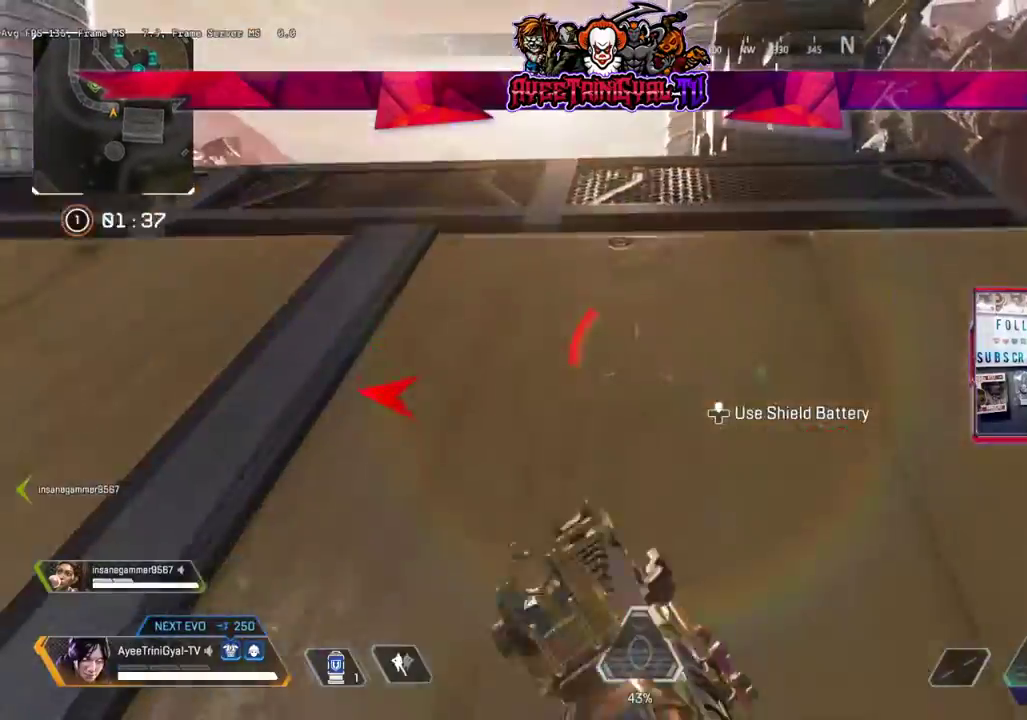
{"dt_ms": 500, "buttons": [], "left_stick": "right", "right_stick": "left", "events": [[333, "R3", "down"], [333, "left_stick", "up-right"], [367, "right_stick", "left"], [433, "L3", "up"], [500, "R3", "up"], [500, "left_stick", "right"]]}
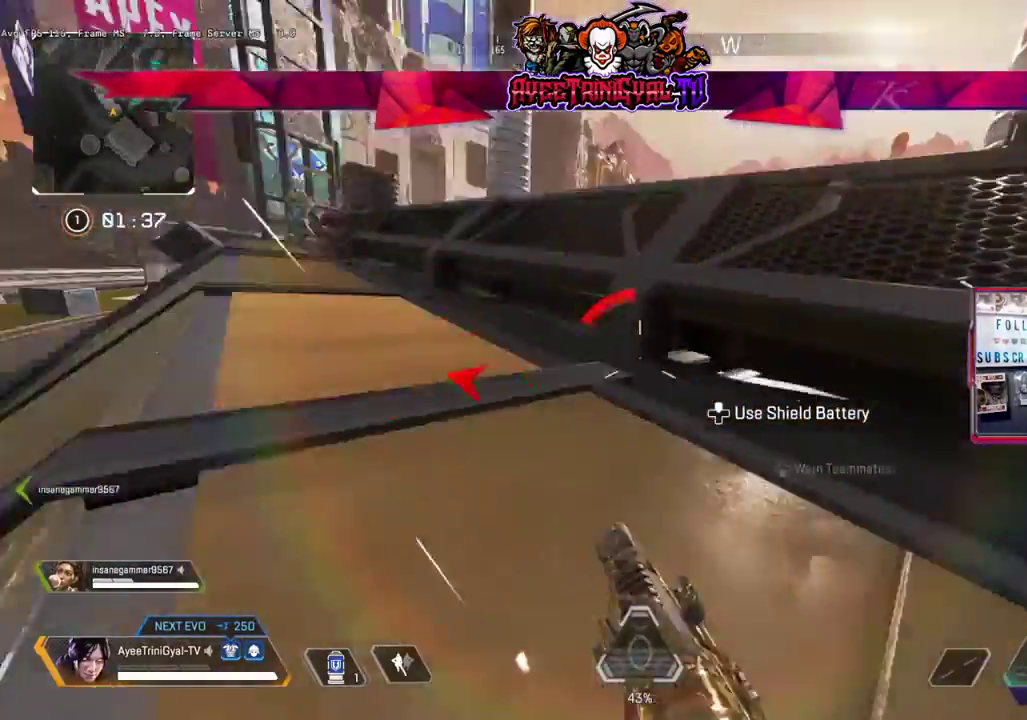
{"dt_ms": 500, "buttons": ["L3"], "left_stick": "left", "right_stick": "up-right", "events": [[167, "left_stick", "center"], [267, "left_stick", "left"], [267, "right_stick", "up"], [333, "right_stick", "center"], [433, "L3", "down"], [433, "right_stick", "up-right"]]}
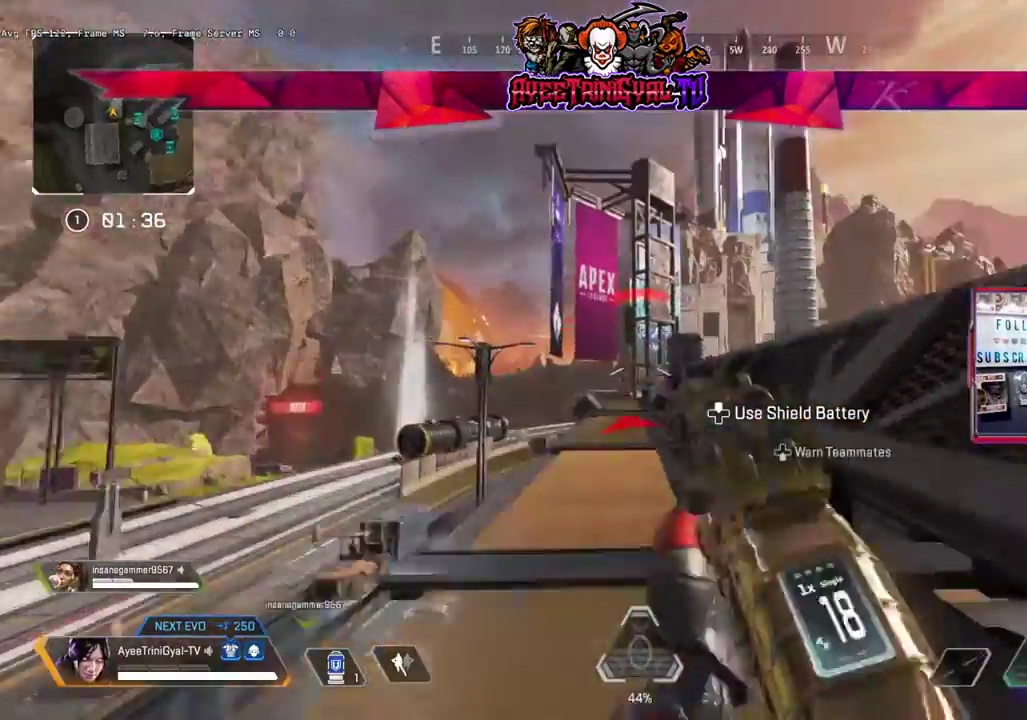
{"dt_ms": 500, "buttons": ["L1"], "left_stick": "right", "right_stick": "center", "events": [[33, "L3", "up"], [33, "right_stick", "right"], [167, "right_stick", "center"], [267, "right_stick", "down-left"], [400, "L1", "down"], [433, "left_stick", "down"], [500, "left_stick", "right"], [500, "right_stick", "center"]]}
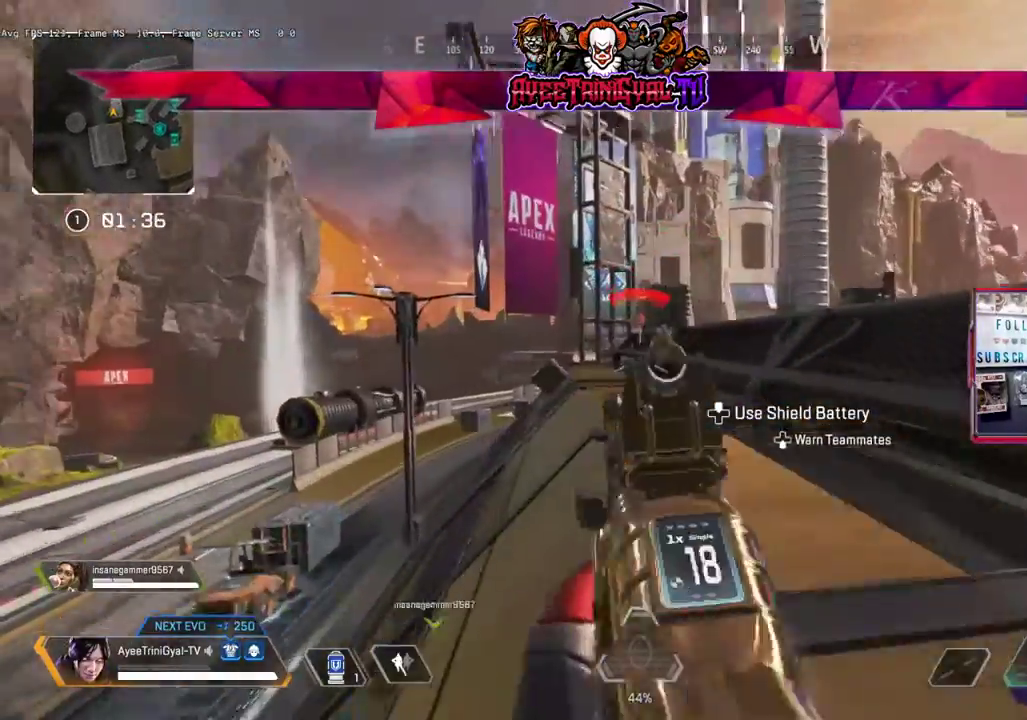
{"dt_ms": 500, "buttons": ["L1", "R1"], "left_stick": "down-left", "right_stick": "down-left", "events": [[100, "R1", "down"], [133, "right_stick", "up"], [233, "R1", "up"], [267, "L2", "down"], [267, "left_stick", "down-left"], [267, "right_stick", "down-left"], [333, "L2", "up"], [333, "R1", "down"], [400, "R1", "up"], [467, "R1", "down"]]}
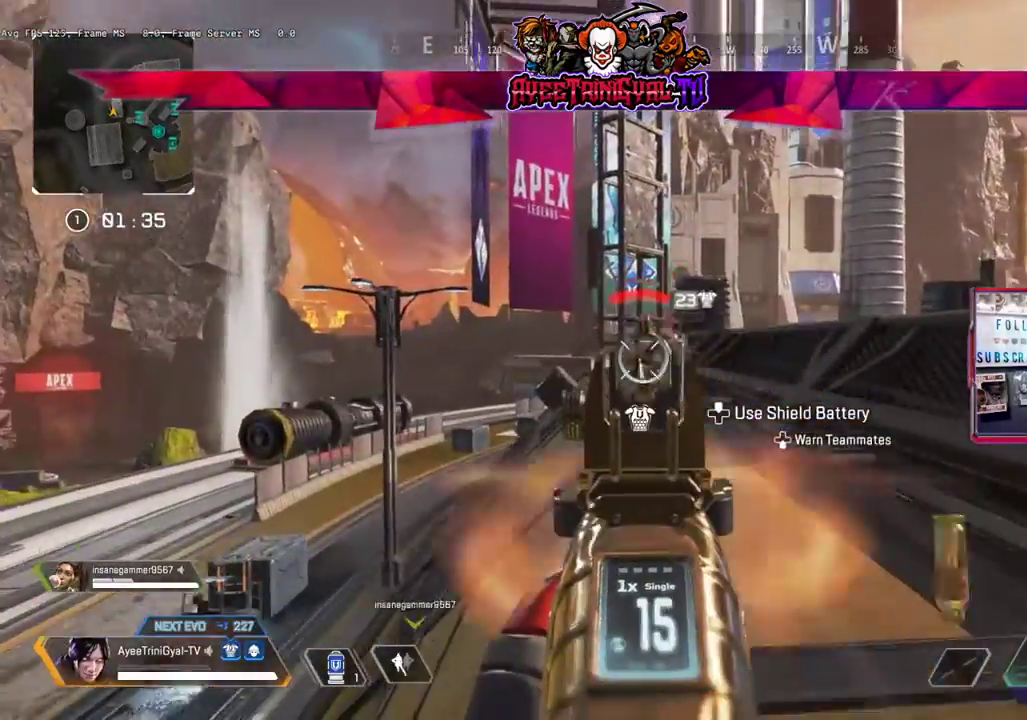
{"dt_ms": 500, "buttons": ["R1"], "left_stick": "up-right", "right_stick": "center", "events": [[100, "R1", "up"], [133, "R1", "down"], [133, "left_stick", "up-right"], [133, "right_stick", "right"], [233, "R1", "up"], [233, "right_stick", "center"], [300, "R1", "down"], [300, "right_stick", "up"], [400, "L1", "up"], [400, "R1", "up"], [400, "right_stick", "center"], [433, "R1", "down"]]}
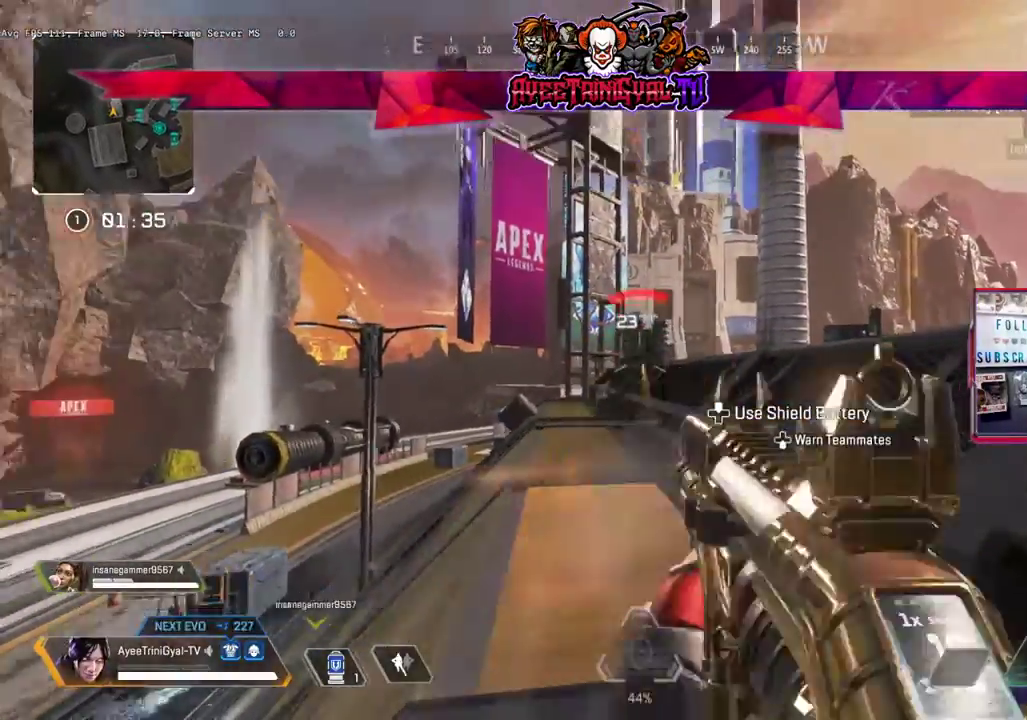
{"dt_ms": 500, "buttons": [], "left_stick": "up-right", "right_stick": "right", "events": [[33, "R1", "up"], [33, "left_stick", "down-right"], [133, "right_stick", "right"], [200, "left_stick", "right"], [233, "L2", "down"], [367, "L2", "up"], [433, "left_stick", "up-right"]]}
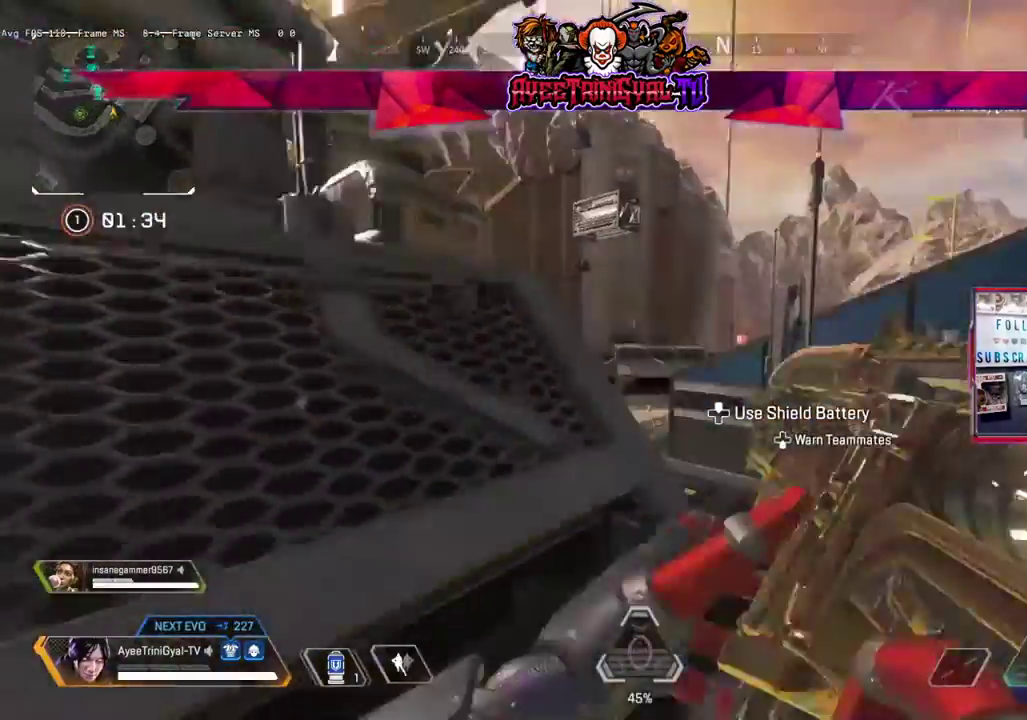
{"dt_ms": 500, "buttons": ["L3"], "left_stick": "up", "right_stick": "left", "events": [[67, "L3", "down"], [67, "right_stick", "down-right"], [200, "right_stick", "center"], [300, "right_stick", "up-left"], [367, "right_stick", "left"], [467, "left_stick", "up"]]}
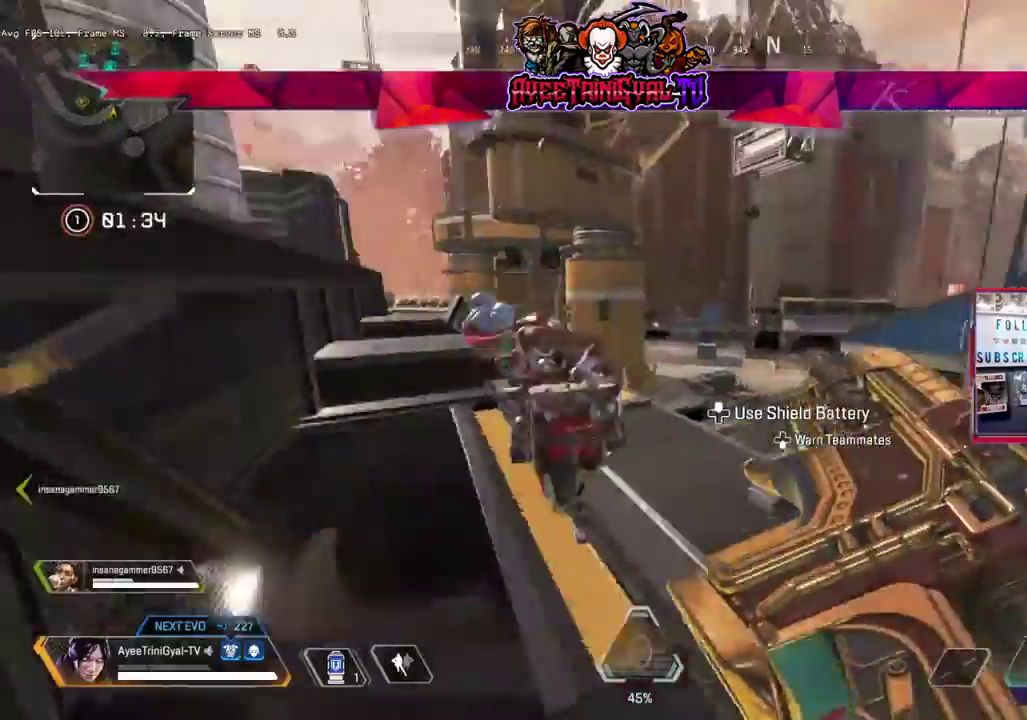
{"dt_ms": 500, "buttons": [], "left_stick": "up-right", "right_stick": "up-right", "events": [[167, "R3", "down"], [167, "right_stick", "up-left"], [233, "left_stick", "up-right"], [300, "L3", "up"], [300, "right_stick", "left"], [333, "R3", "up"], [500, "right_stick", "up-right"]]}
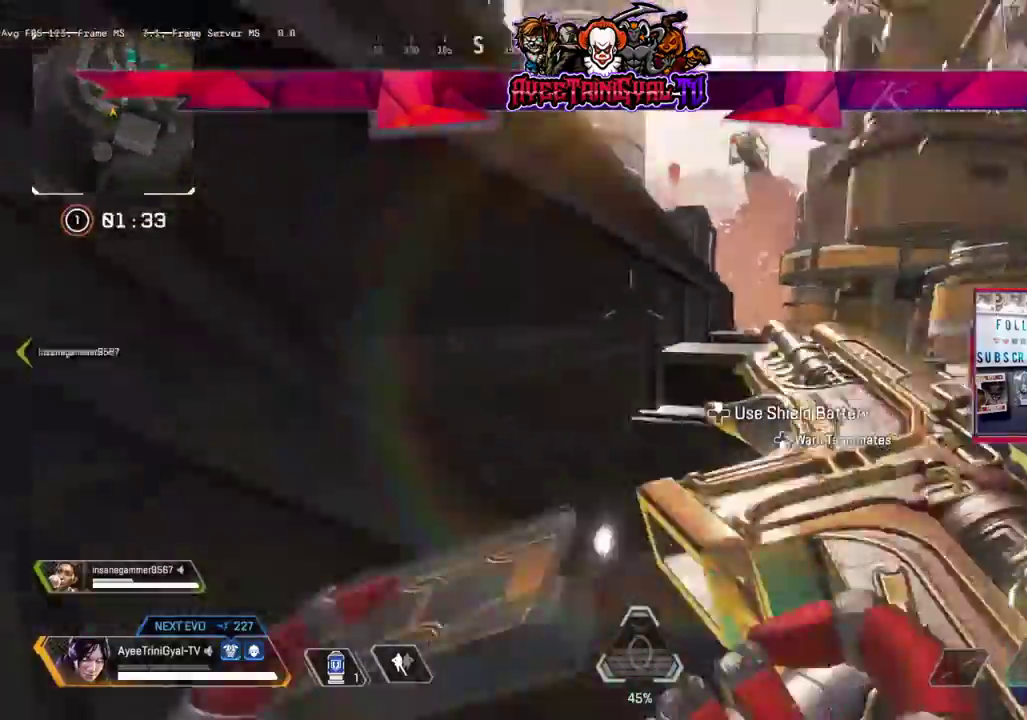
{"dt_ms": 500, "buttons": [], "left_stick": "left", "right_stick": "center", "events": [[33, "L3", "down"], [33, "left_stick", "up-left"], [67, "right_stick", "right"], [100, "left_stick", "up"], [167, "L3", "up"], [267, "L3", "down"], [267, "left_stick", "up-left"], [467, "L3", "up"], [467, "left_stick", "left"], [467, "right_stick", "center"]]}
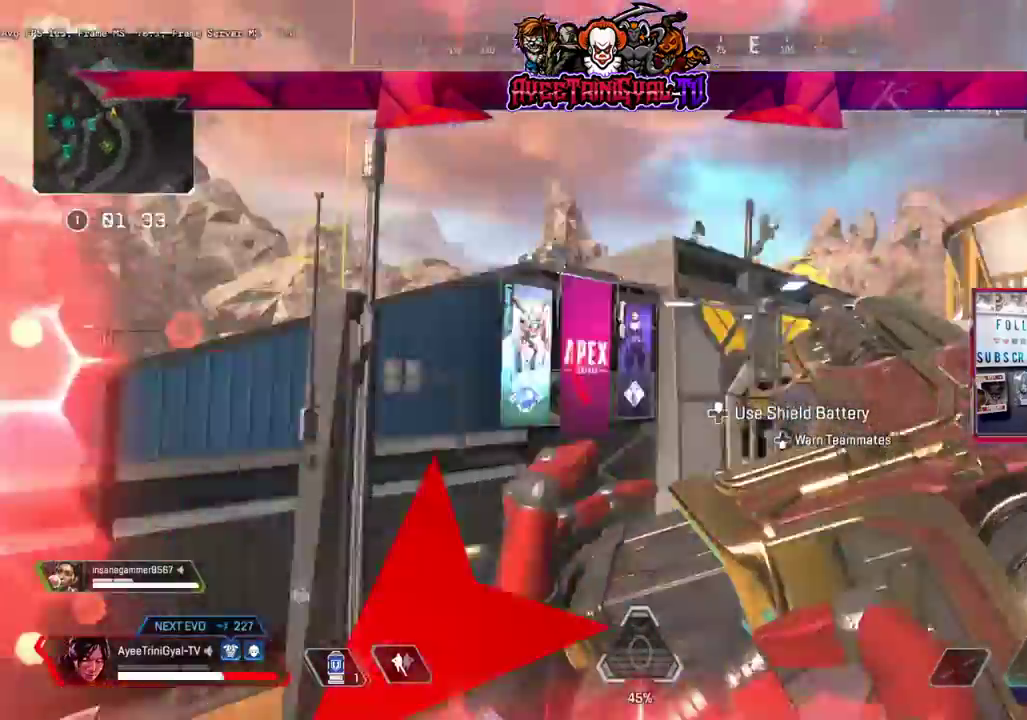
{"dt_ms": 500, "buttons": ["R1", "L3"], "left_stick": "right", "right_stick": "left"}
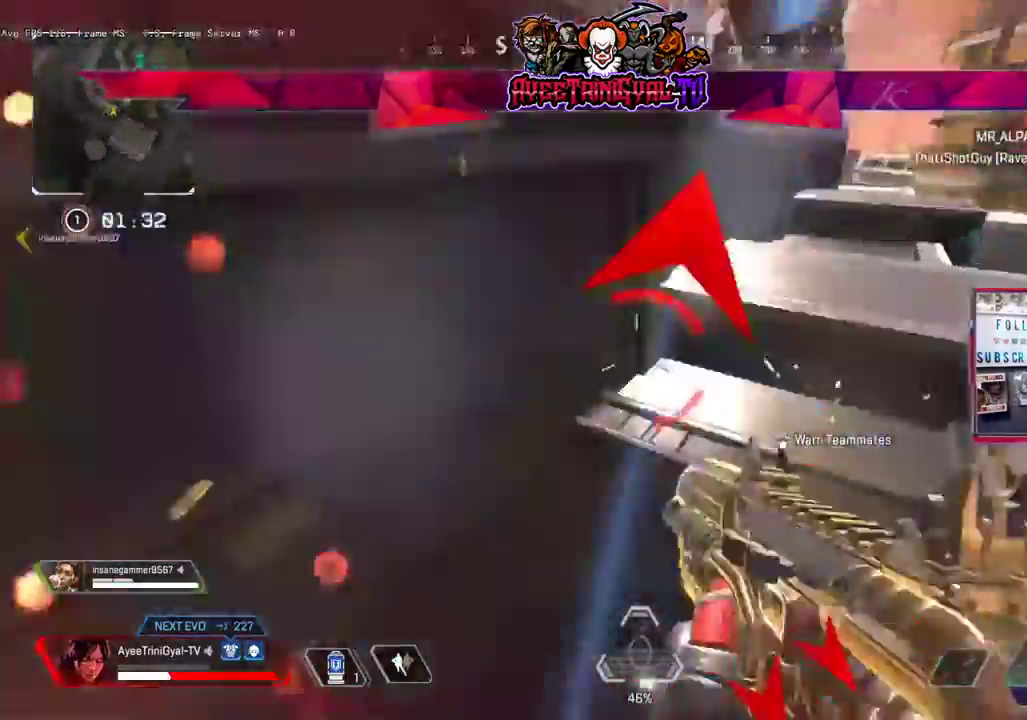
{"dt_ms": 500, "buttons": ["R1", "L3"], "left_stick": "down-left", "right_stick": "up", "events": [[33, "R1", "up"], [100, "right_stick", "up"], [133, "R1", "down"], [200, "L3", "up"], [233, "R1", "up"], [300, "L3", "down"], [300, "R1", "down"], [300, "right_stick", "up-right"], [400, "L3", "up"], [400, "R1", "up"], [400, "left_stick", "center"], [400, "right_stick", "up"], [500, "L3", "down"], [500, "R1", "down"], [500, "left_stick", "down-left"]]}
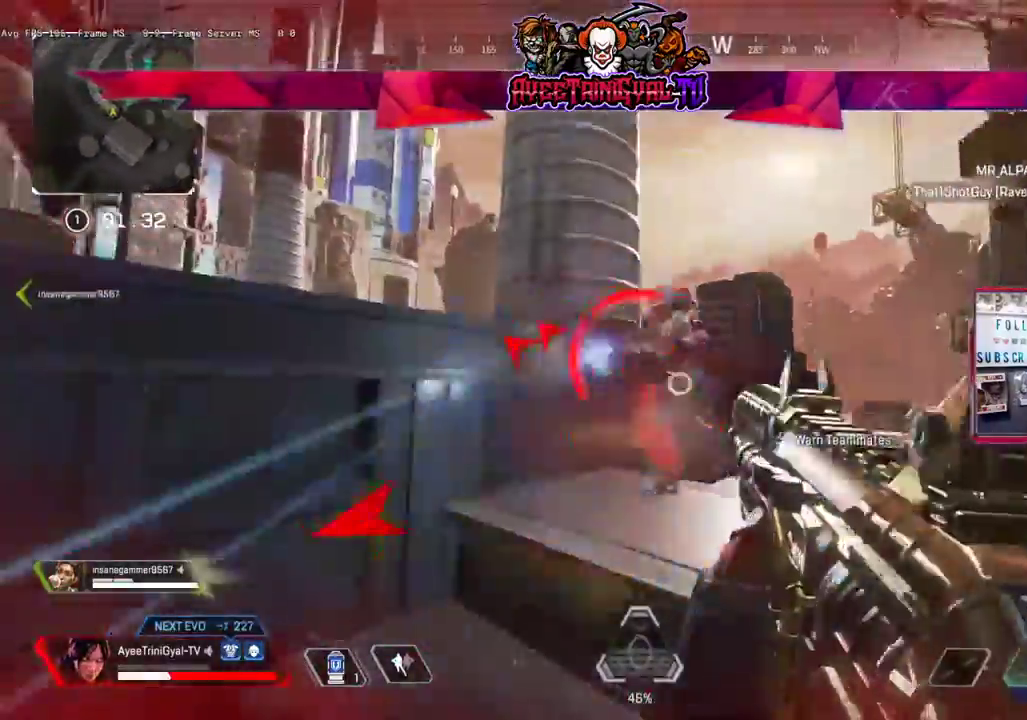
{"dt_ms": 500, "buttons": ["R1"], "left_stick": "up-left", "right_stick": "center", "events": [[33, "R1", "up"], [33, "left_stick", "left"], [67, "R1", "down"], [100, "right_stick", "right"], [167, "R1", "up"], [200, "L3", "up"], [200, "left_stick", "up-left"], [267, "R1", "down"], [367, "L3", "down"], [400, "R1", "up"], [400, "right_stick", "center"], [467, "R1", "down"], [500, "L3", "up"]]}
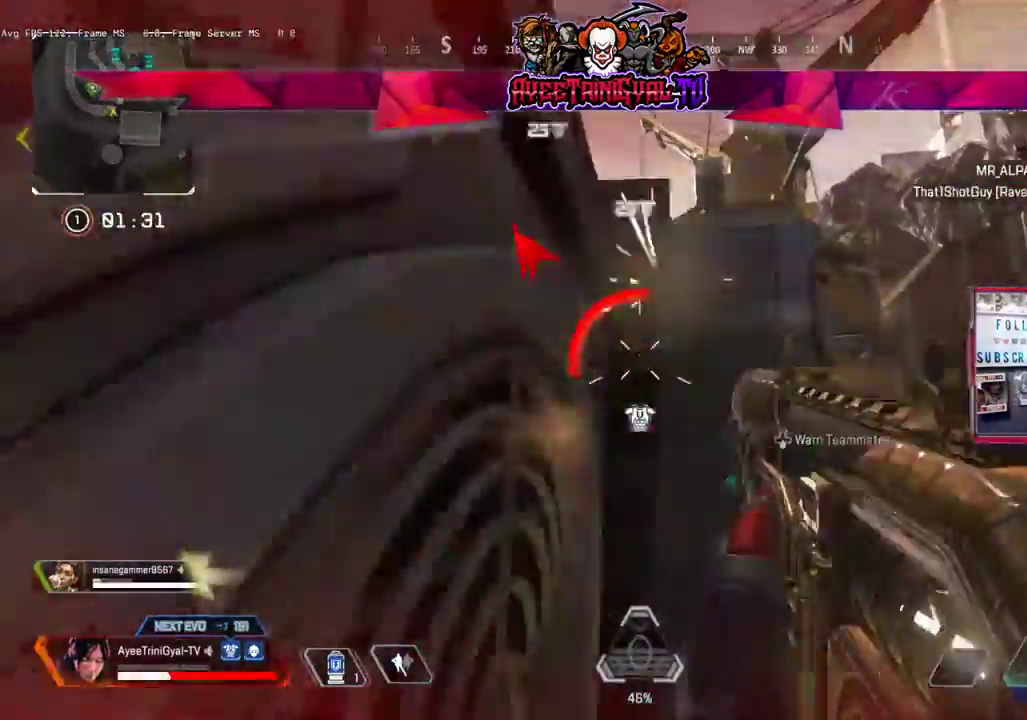
{"dt_ms": 500, "buttons": [], "left_stick": "up-right", "right_stick": "center", "events": [[33, "R1", "up"], [100, "left_stick", "up-right"], [200, "right_stick", "down-right"], [300, "L2", "down"], [367, "right_stick", "down-left"], [400, "L2", "up"], [500, "right_stick", "center"]]}
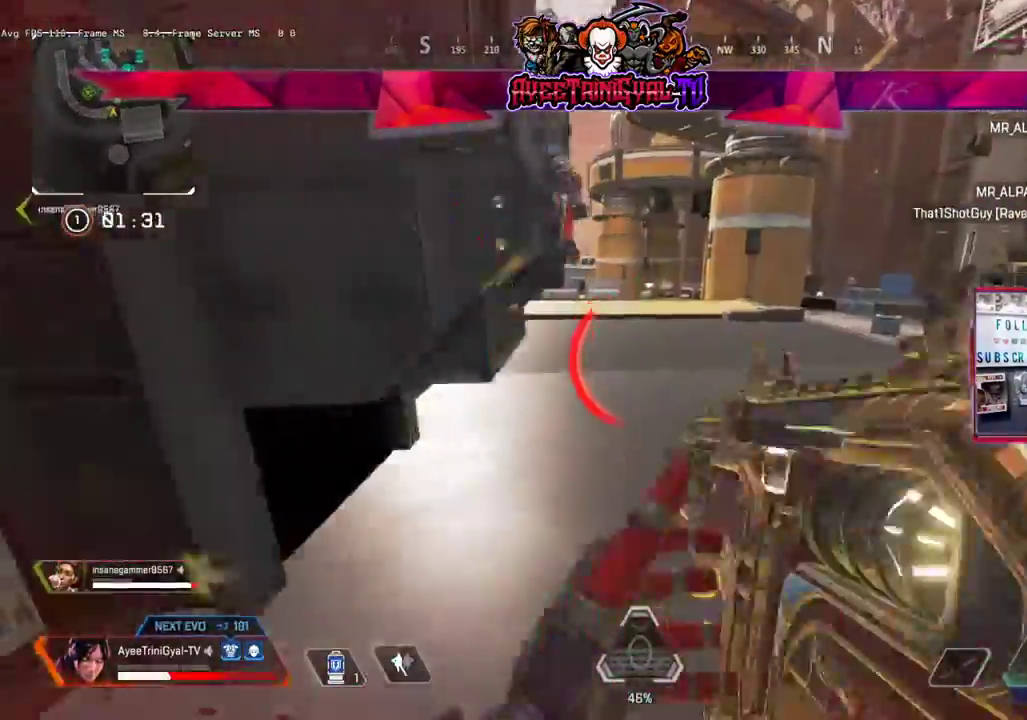
{"dt_ms": 500, "buttons": ["L3"], "left_stick": "up-right", "right_stick": "center"}
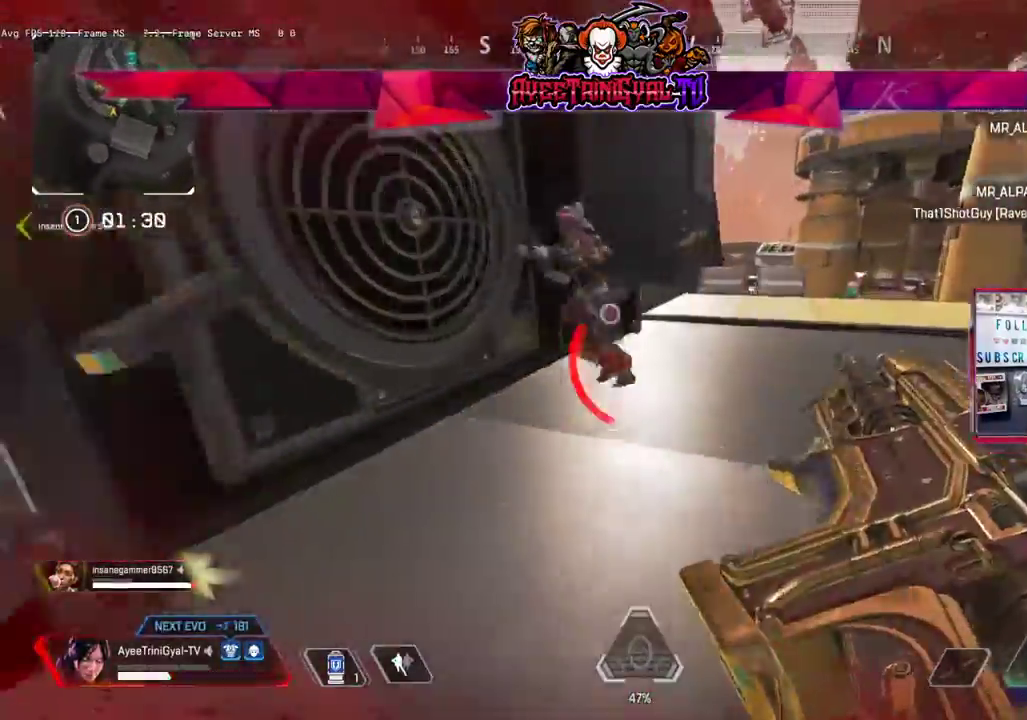
{"dt_ms": 500, "buttons": [], "left_stick": "right", "right_stick": "left", "events": [[100, "R3", "down"], [133, "right_stick", "left"], [200, "L3", "up"], [267, "R3", "up"], [367, "left_stick", "right"]]}
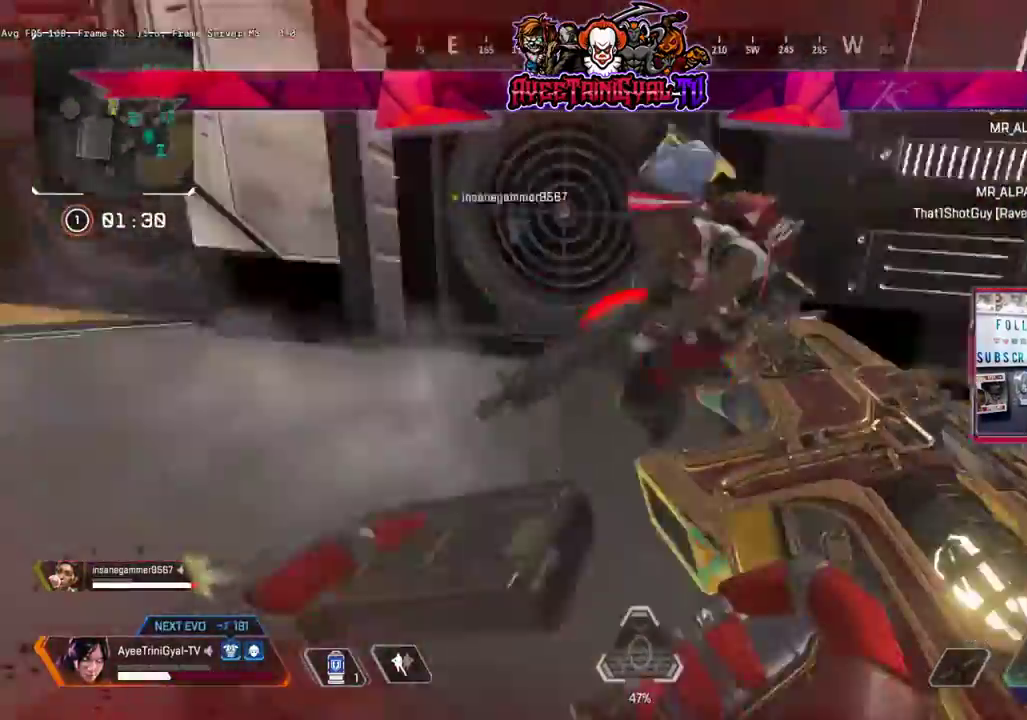
{"dt_ms": 500, "buttons": [], "left_stick": "left", "right_stick": "right", "events": [[233, "right_stick", "right"], [300, "L3", "down"], [367, "left_stick", "left"], [433, "L3", "up"]]}
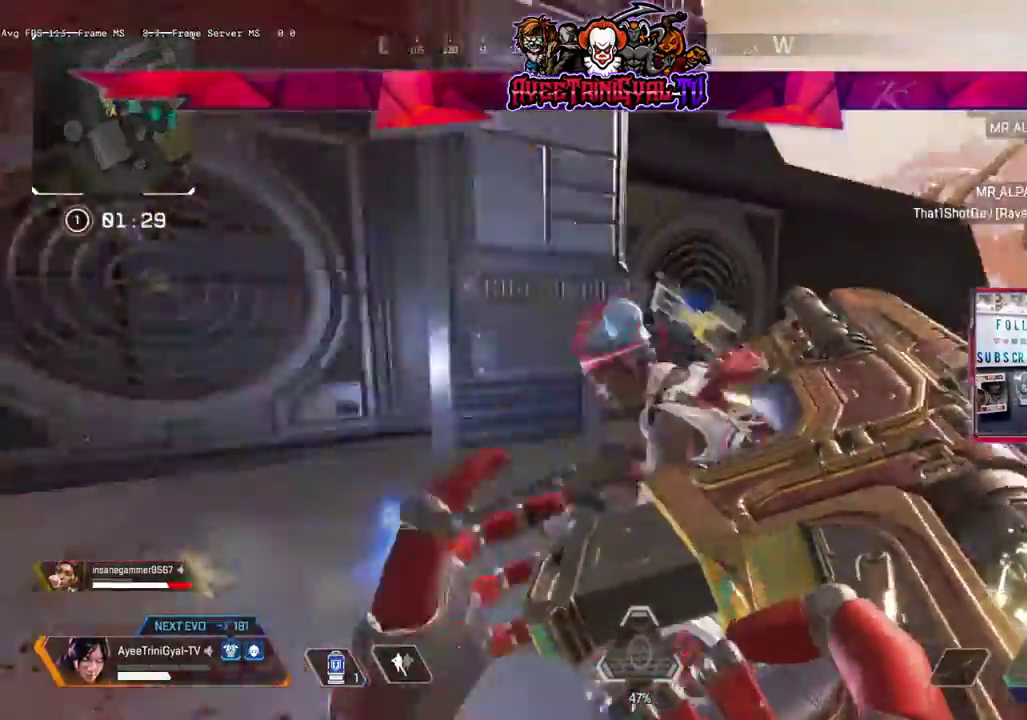
{"dt_ms": 500, "buttons": ["L3"], "left_stick": "left", "right_stick": "up"}
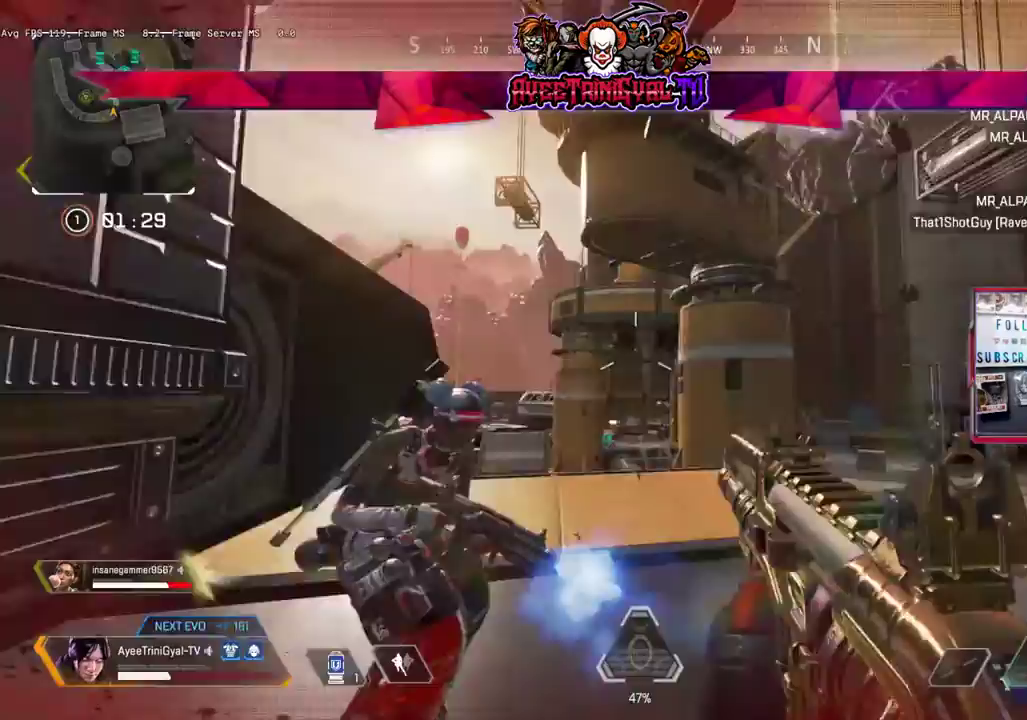
{"dt_ms": 500, "buttons": ["L3"], "left_stick": "right", "right_stick": "up", "events": [[33, "right_stick", "down-left"], [100, "R1", "down"], [133, "L3", "up"], [133, "left_stick", "down-left"], [233, "R1", "up"], [300, "R1", "down"], [300, "left_stick", "down-right"], [333, "right_stick", "up"], [367, "R1", "up"], [400, "L3", "down"], [400, "left_stick", "up-right"], [500, "left_stick", "right"]]}
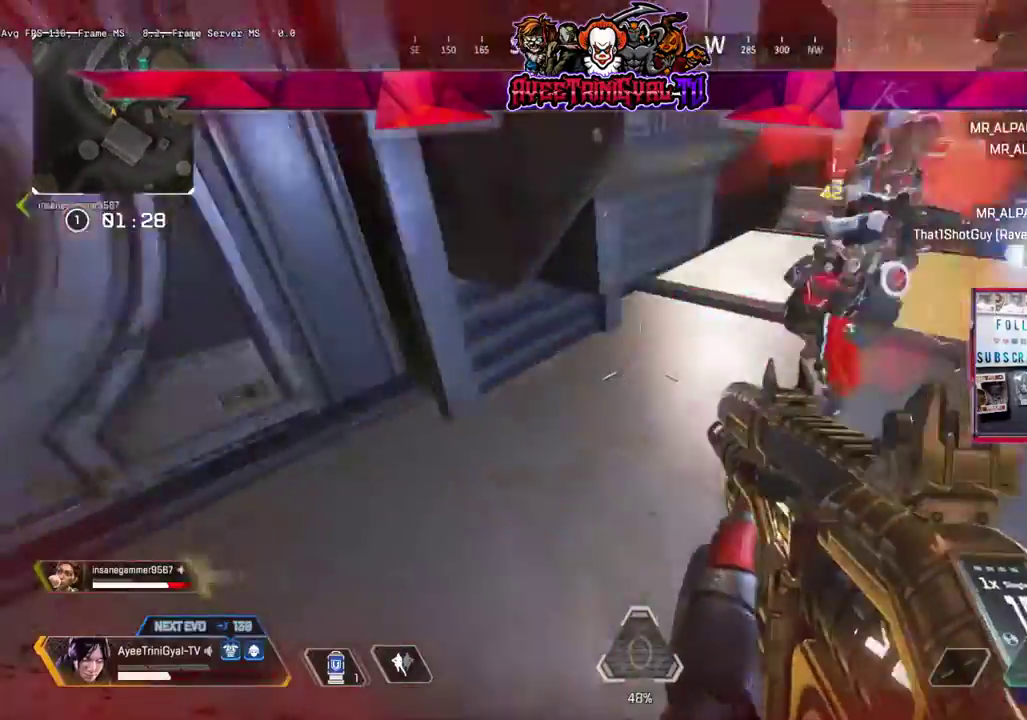
{"dt_ms": 500, "buttons": ["R1"], "left_stick": "up-right", "right_stick": "up-right", "events": [[67, "L3", "up"], [133, "R1", "down"], [167, "L3", "down"], [233, "R1", "up"], [267, "L3", "up"], [267, "right_stick", "center"], [333, "R1", "down"], [400, "left_stick", "up-right"], [467, "R1", "up"], [500, "R1", "down"], [500, "right_stick", "up-right"]]}
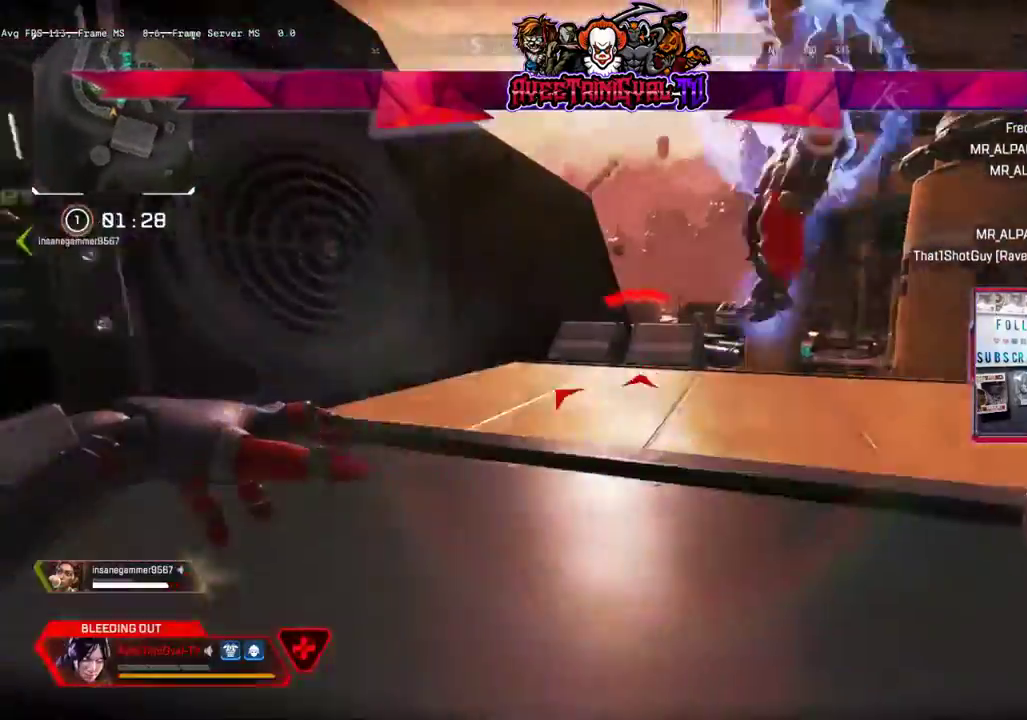
{"dt_ms": 500, "buttons": [], "left_stick": "up-left", "right_stick": "right", "events": [[33, "left_stick", "up"], [67, "R1", "up"], [133, "L3", "down"], [133, "left_stick", "left"], [200, "left_stick", "down-left"], [233, "right_stick", "center"], [300, "L3", "up"], [333, "left_stick", "up-left"], [367, "right_stick", "right"]]}
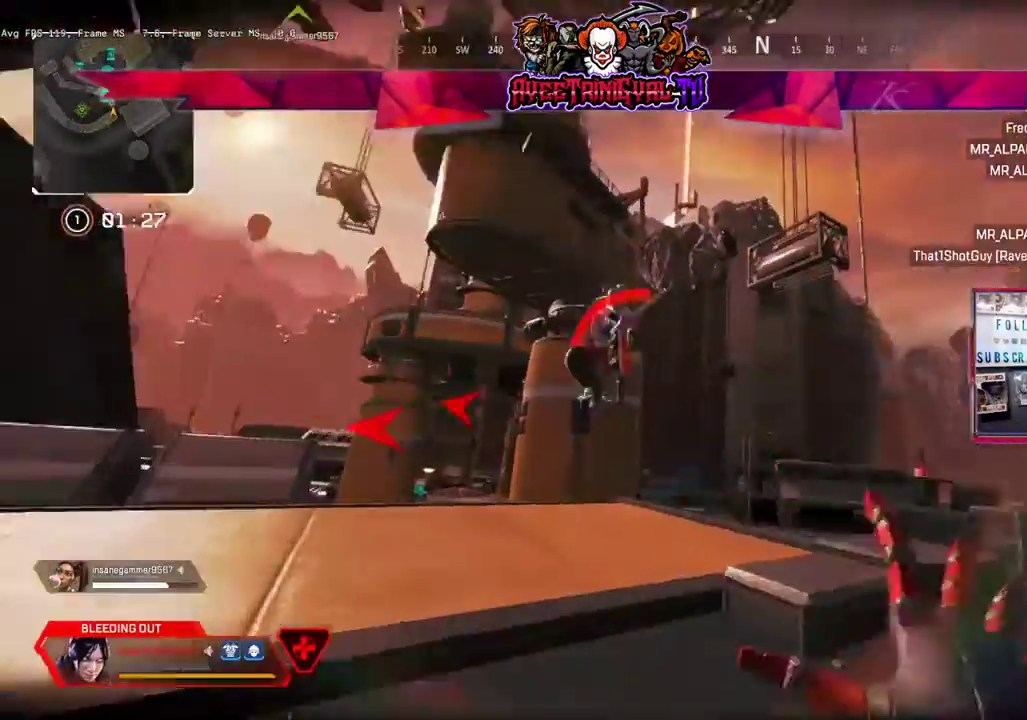
{"dt_ms": 500, "buttons": [], "left_stick": "left", "right_stick": "down-left", "events": [[33, "left_stick", "left"], [133, "right_stick", "center"], [500, "right_stick", "down-left"]]}
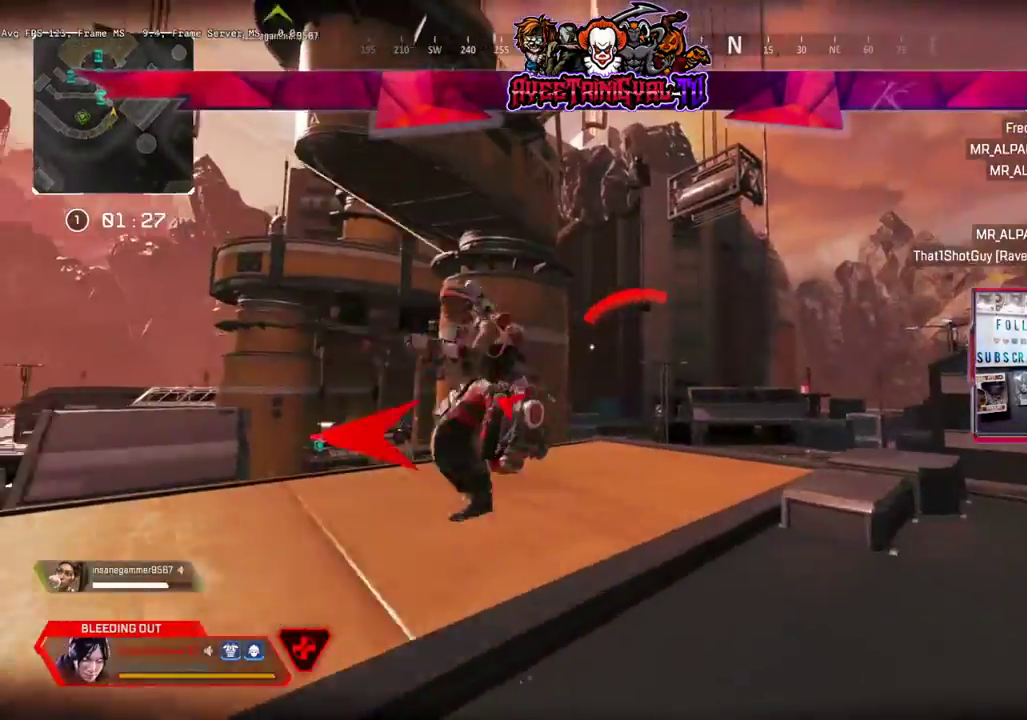
{"dt_ms": 500, "buttons": [], "left_stick": "down-left", "right_stick": "left", "events": [[133, "left_stick", "down-left"], [233, "right_stick", "left"]]}
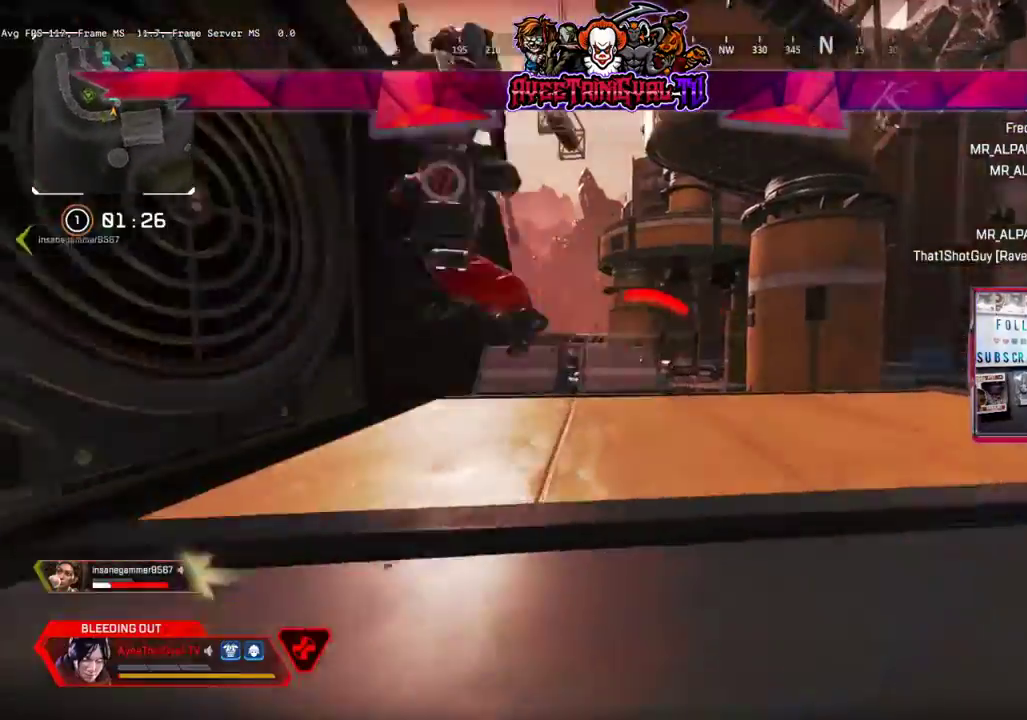
{"dt_ms": 500, "buttons": [], "left_stick": "down-right", "right_stick": "center", "events": [[100, "left_stick", "down-right"], [300, "right_stick", "up-left"], [400, "right_stick", "center"]]}
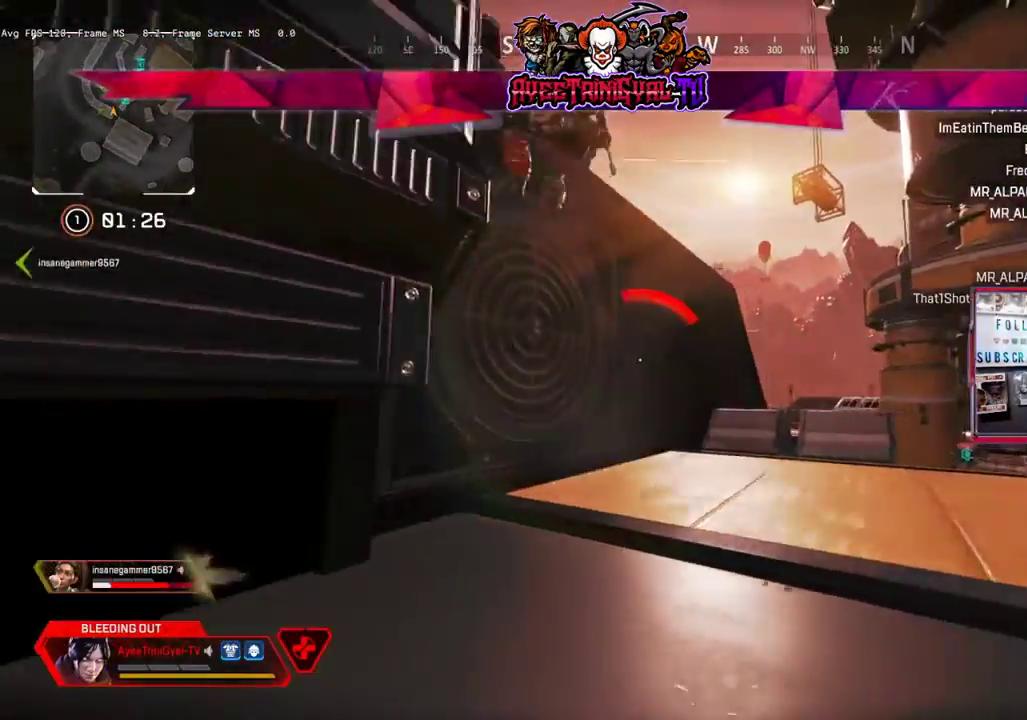
{"dt_ms": 500, "buttons": [], "left_stick": "down-right", "right_stick": "right", "events": [[67, "right_stick", "left"], [300, "right_stick", "up-left"], [500, "right_stick", "right"]]}
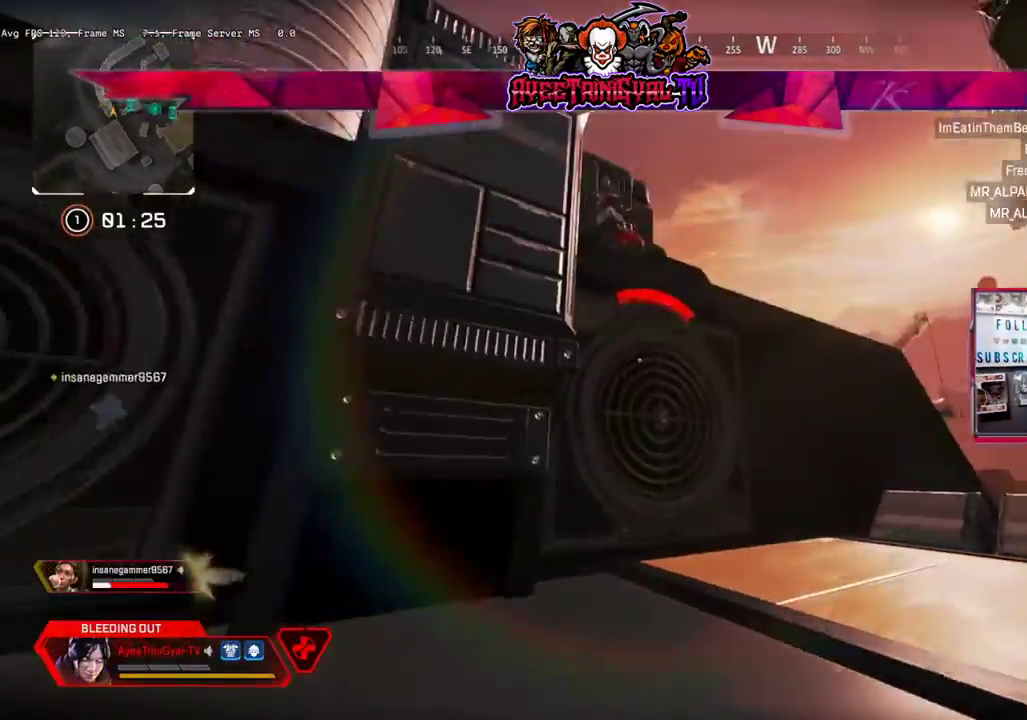
{"dt_ms": 500, "buttons": [], "left_stick": "right", "right_stick": "right", "events": [[200, "left_stick", "right"]]}